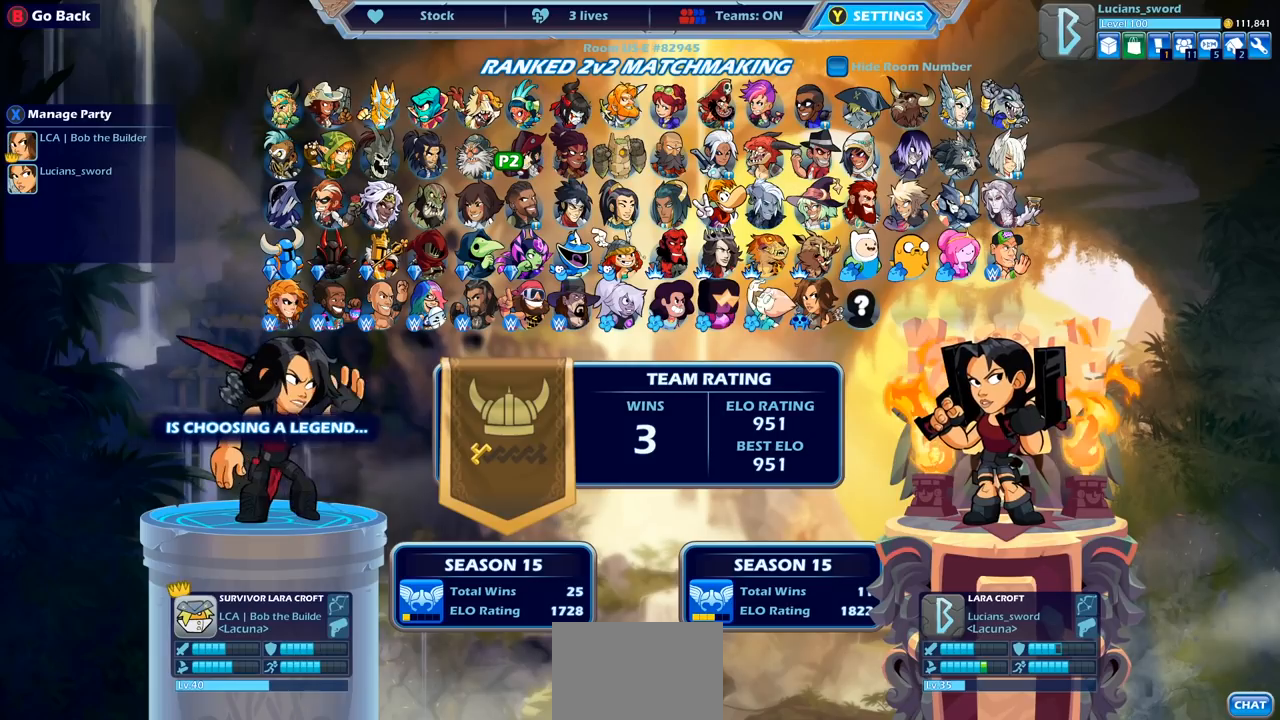
Gameplay with a controller (PlayStation layout); each line is a JSON object with the inputs held at the frame after it. "events" lists button and stick changes between this image and that frame as [ms after this image, input, new state], when the widget could be followed in between.
{"buttons": [], "left_stick": "center", "right_stick": "center", "events": []}
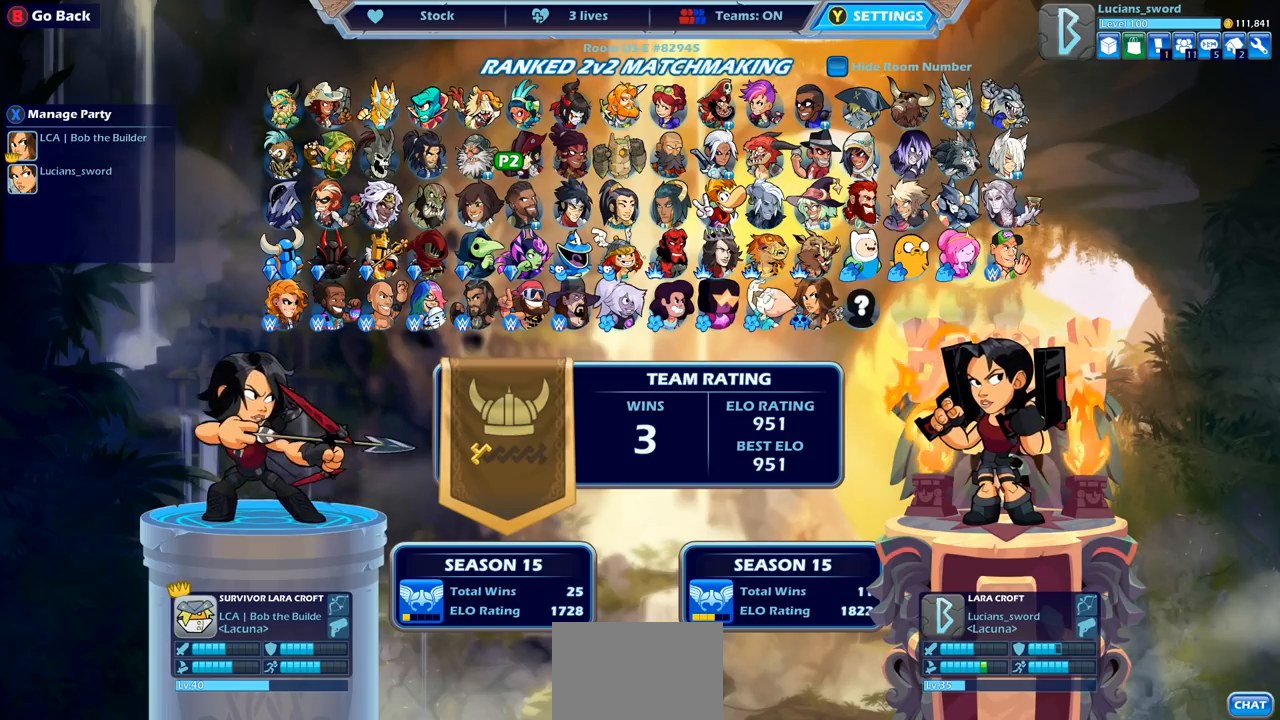
{"buttons": [], "left_stick": "center", "right_stick": "center", "events": []}
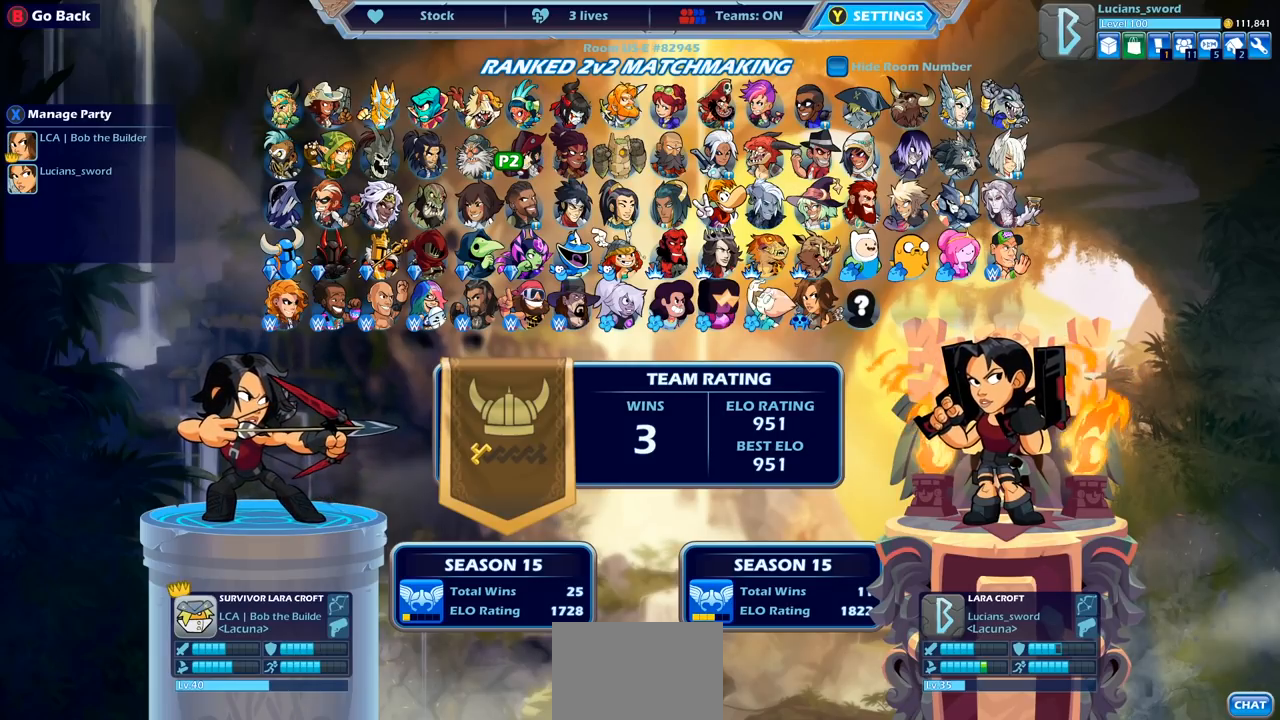
{"buttons": [], "left_stick": "center", "right_stick": "center", "events": []}
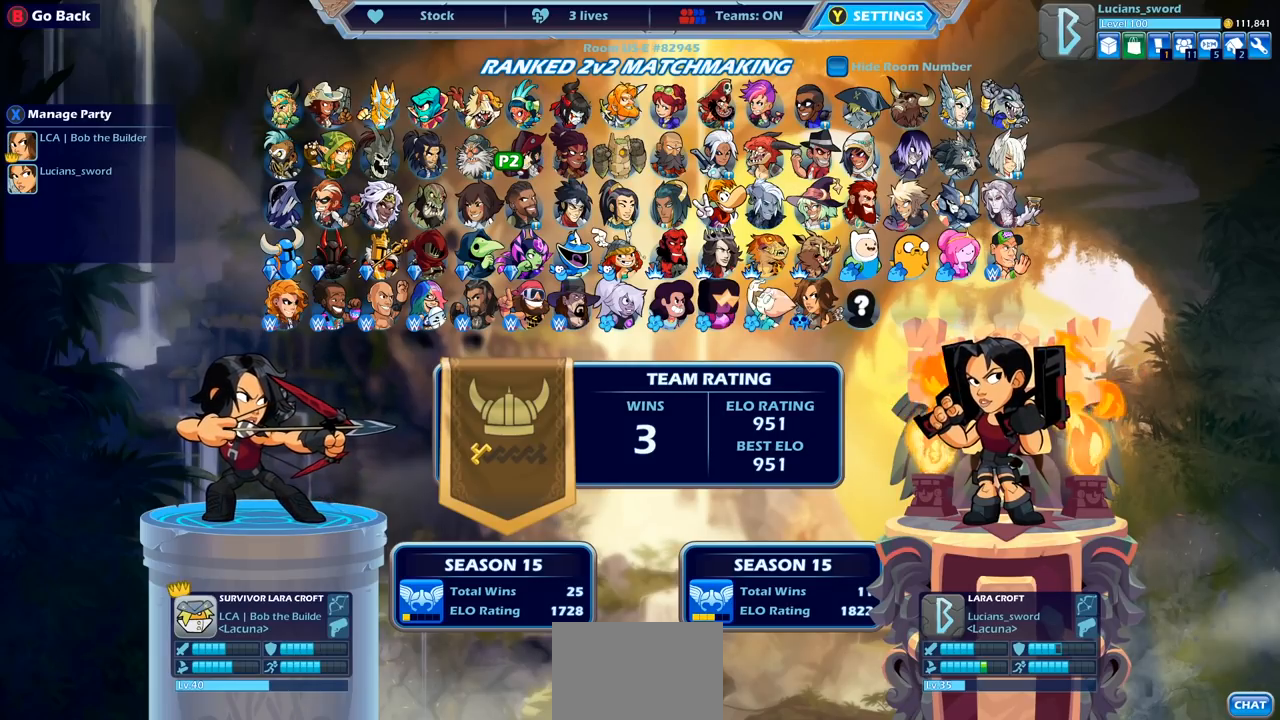
{"buttons": [], "left_stick": "center", "right_stick": "center", "events": [[367, "CROSS", "down"], [467, "CROSS", "up"]]}
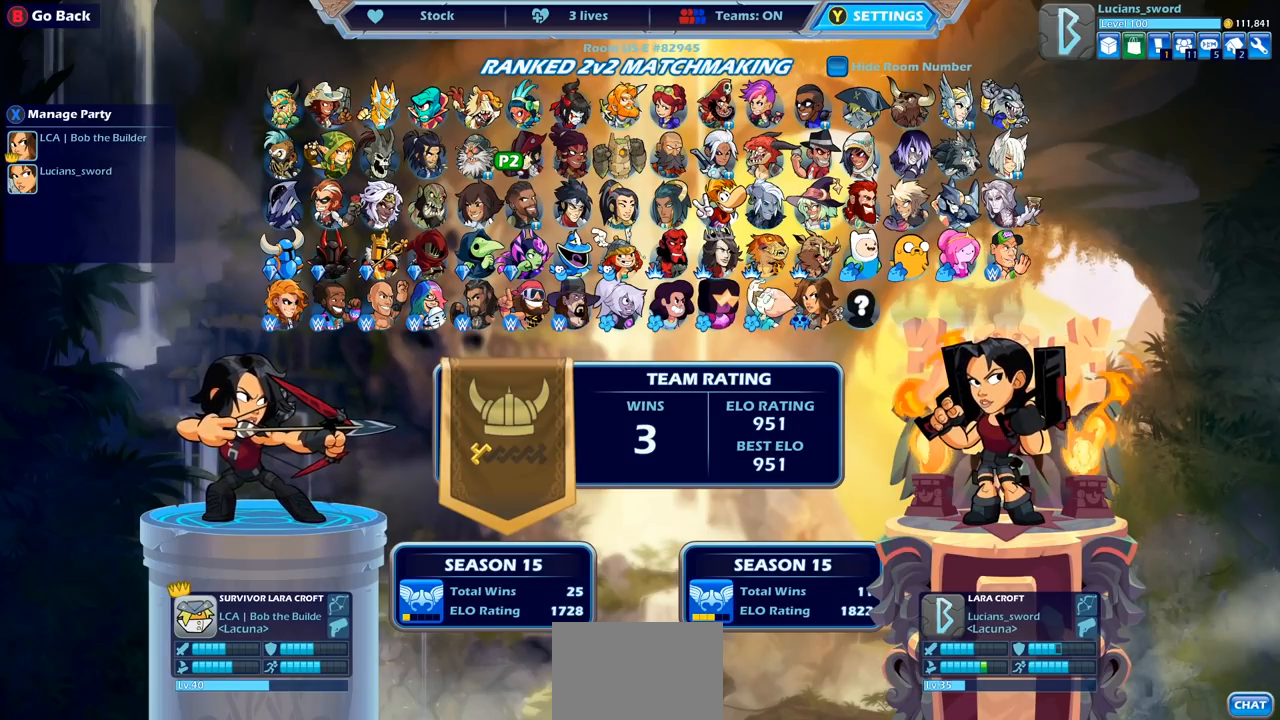
{"buttons": [], "left_stick": "center", "right_stick": "center", "events": []}
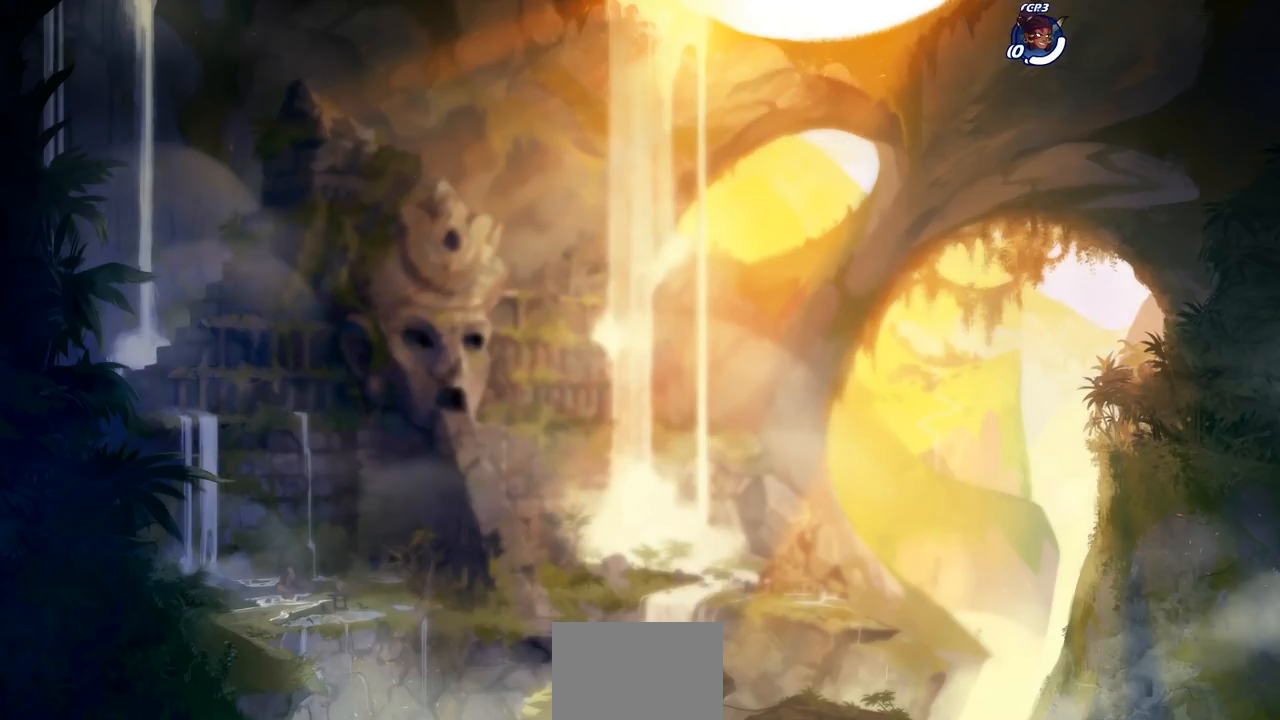
{"buttons": [], "left_stick": "up-left", "right_stick": "center", "events": [[467, "left_stick", "up-left"]]}
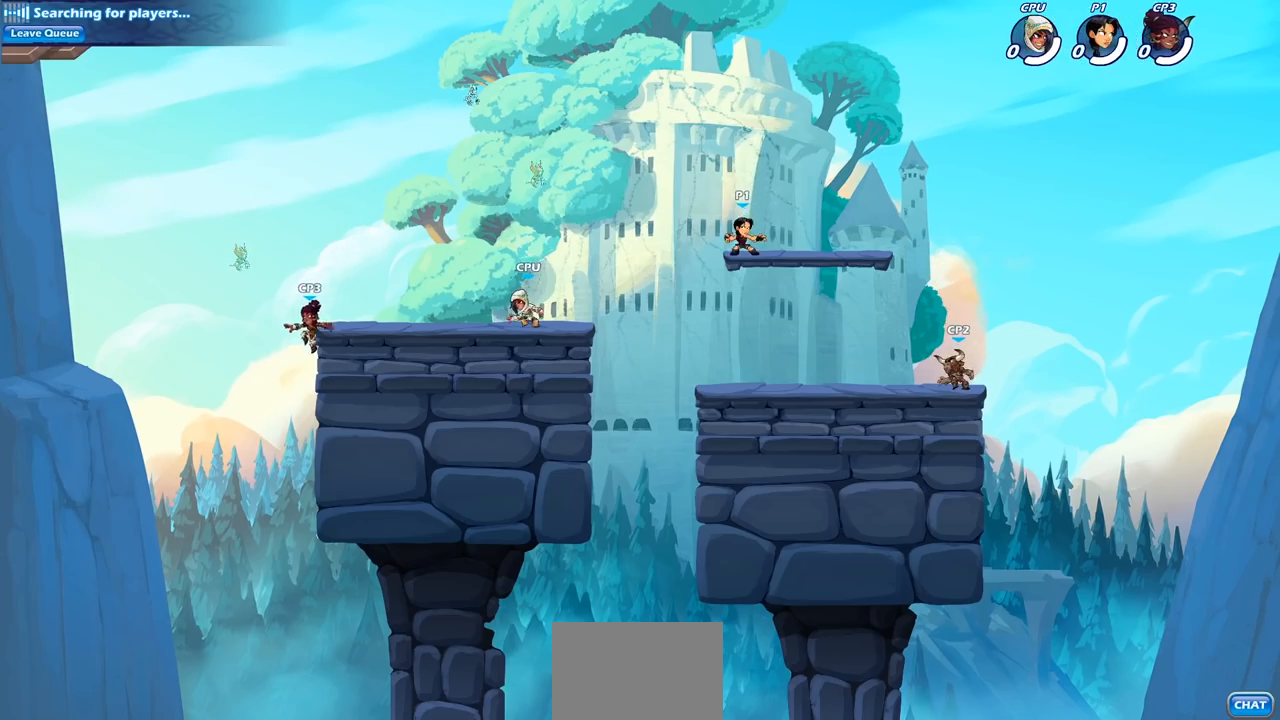
{"buttons": [], "left_stick": "down-right", "right_stick": "center", "events": [[67, "left_stick", "right"], [200, "left_stick", "up-right"], [267, "R1", "down"], [267, "R2", "down"], [300, "CROSS", "down"], [417, "CROSS", "up"], [450, "R1", "up"], [467, "R2", "up"], [483, "left_stick", "down-right"]]}
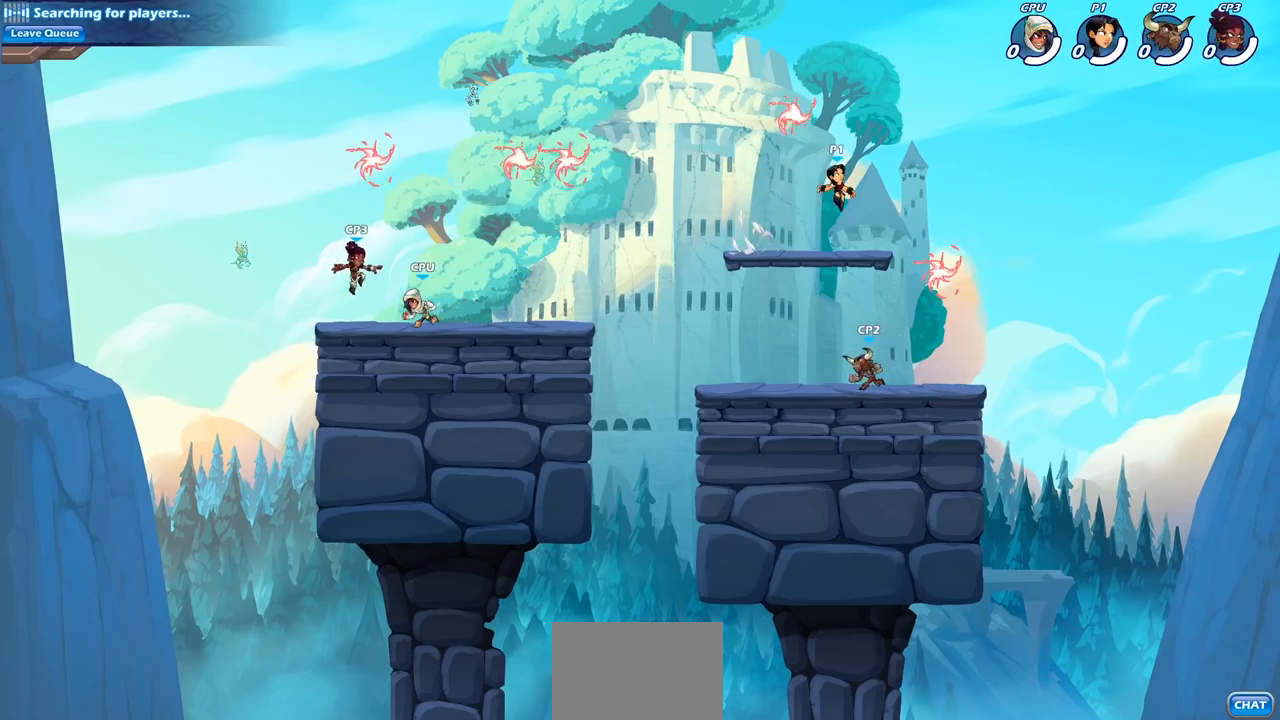
{"buttons": [], "left_stick": "down", "right_stick": "center", "events": [[50, "left_stick", "down"], [383, "R1", "down"], [500, "R1", "up"]]}
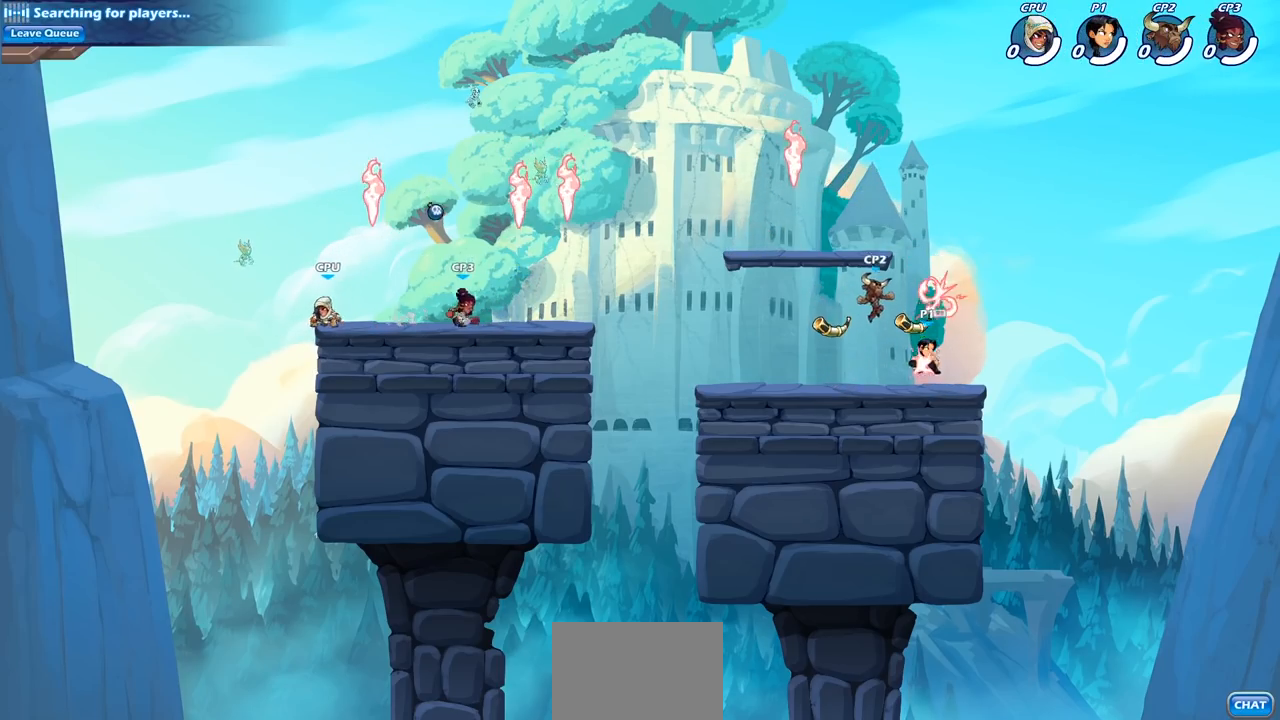
{"buttons": [], "left_stick": "center", "right_stick": "center", "events": [[33, "left_stick", "left"], [133, "left_stick", "center"]]}
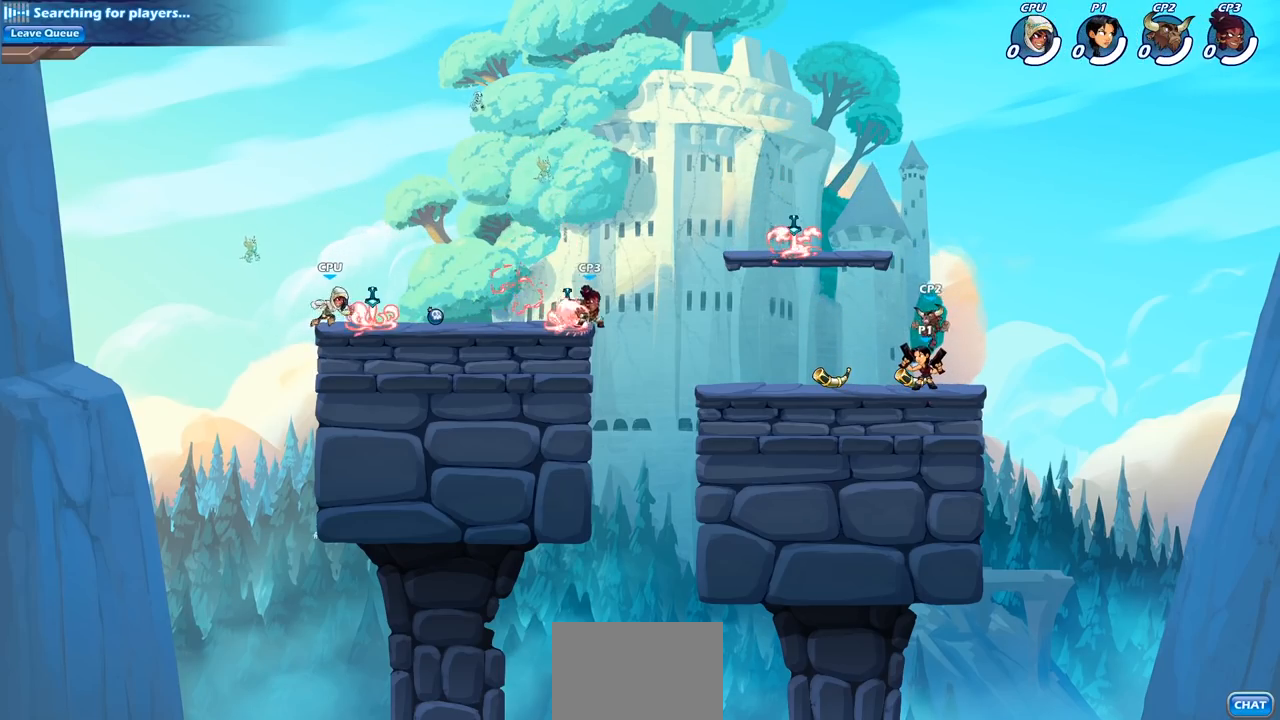
{"buttons": [], "left_stick": "down", "right_stick": "center", "events": [[117, "R1", "down"], [117, "R2", "down"], [433, "left_stick", "down"], [450, "R1", "up"], [450, "R2", "up"]]}
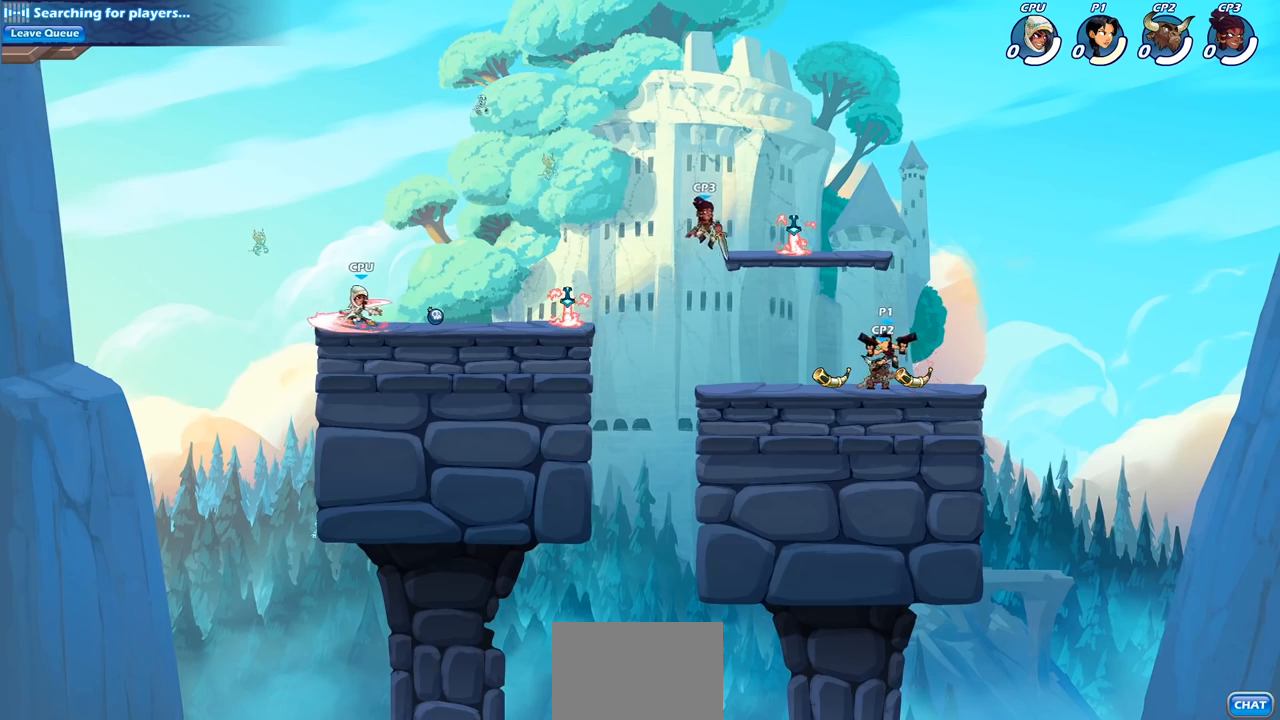
{"buttons": ["SQUARE", "R1", "R2"], "left_stick": "down", "right_stick": "center", "events": [[83, "left_stick", "center"], [117, "R1", "down"], [117, "R2", "down"], [350, "left_stick", "down"], [417, "SQUARE", "down"]]}
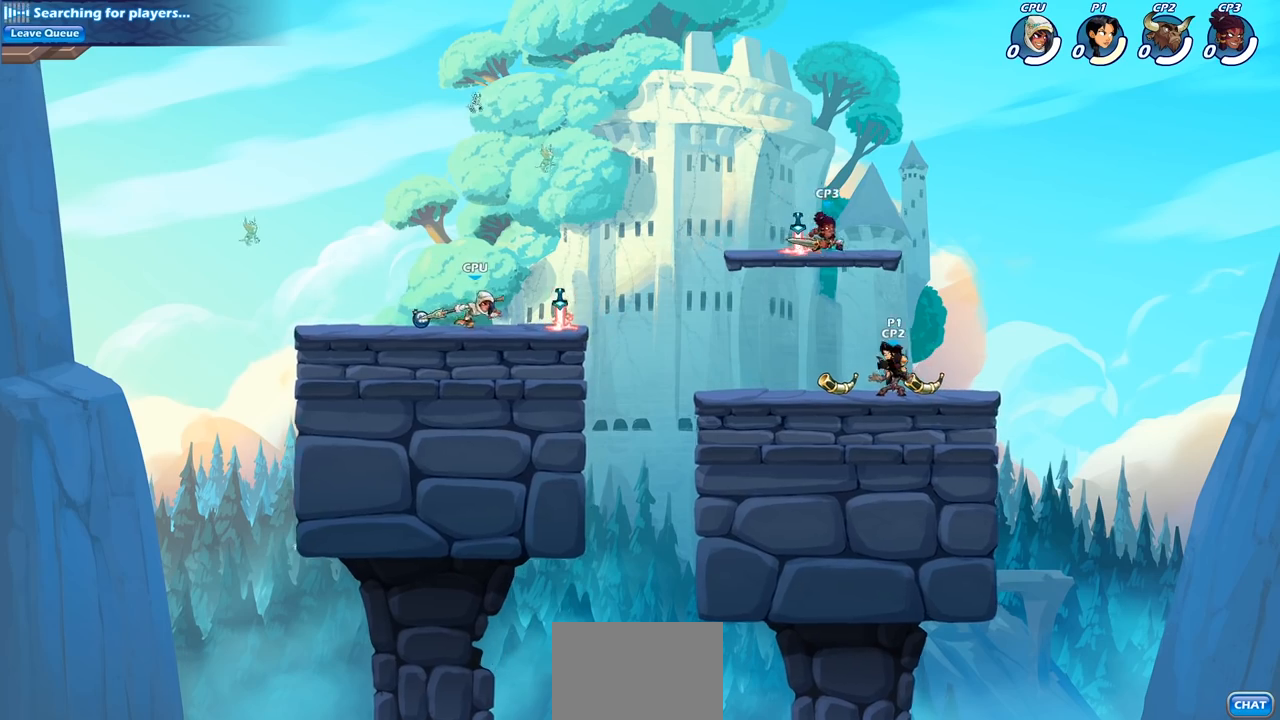
{"buttons": [], "left_stick": "center", "right_stick": "center", "events": [[50, "R1", "up"], [50, "R2", "up"], [83, "SQUARE", "up"], [83, "left_stick", "center"]]}
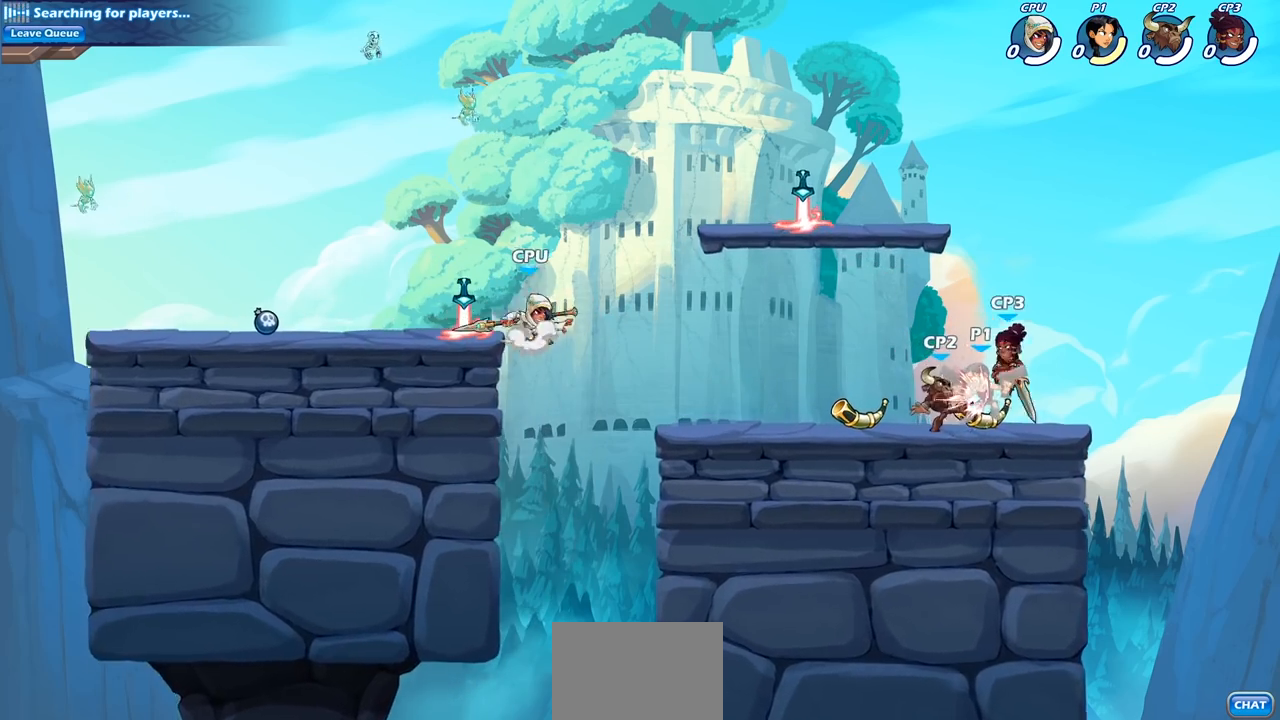
{"buttons": [], "left_stick": "right", "right_stick": "center", "events": [[33, "left_stick", "right"]]}
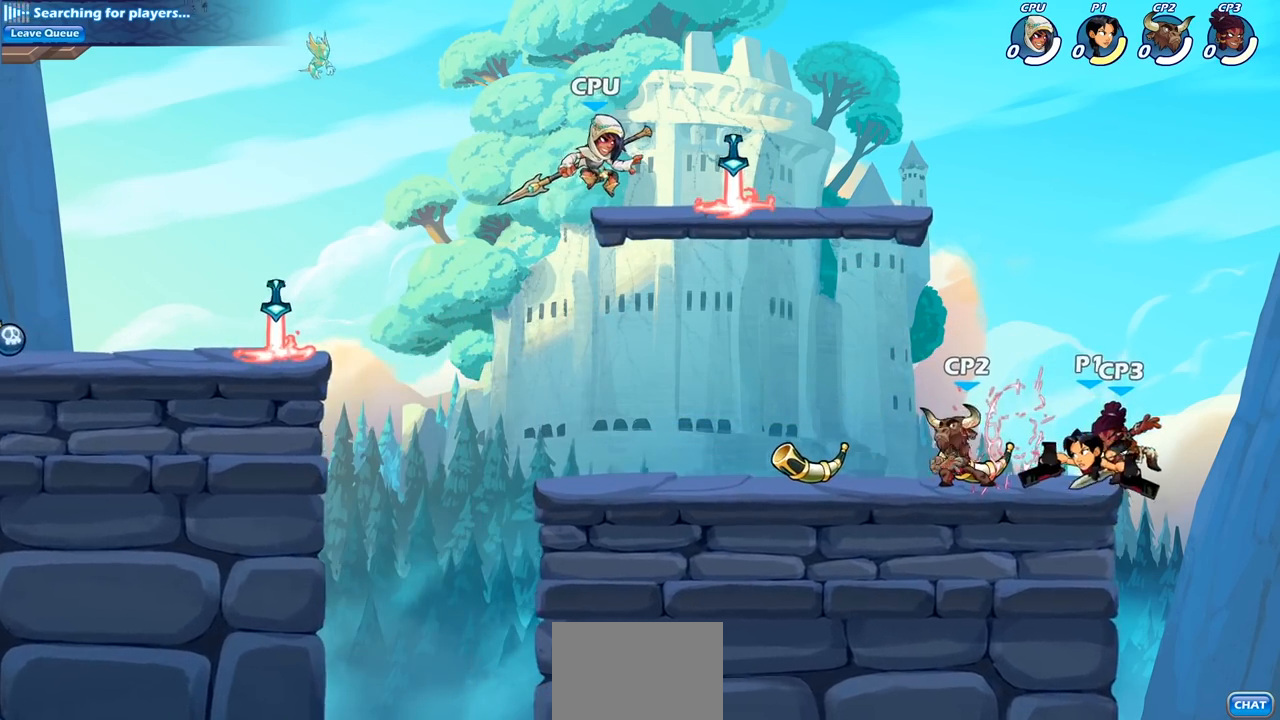
{"buttons": [], "left_stick": "left", "right_stick": "center", "events": [[117, "CROSS", "down"], [200, "left_stick", "up"], [283, "CROSS", "up"], [300, "left_stick", "left"]]}
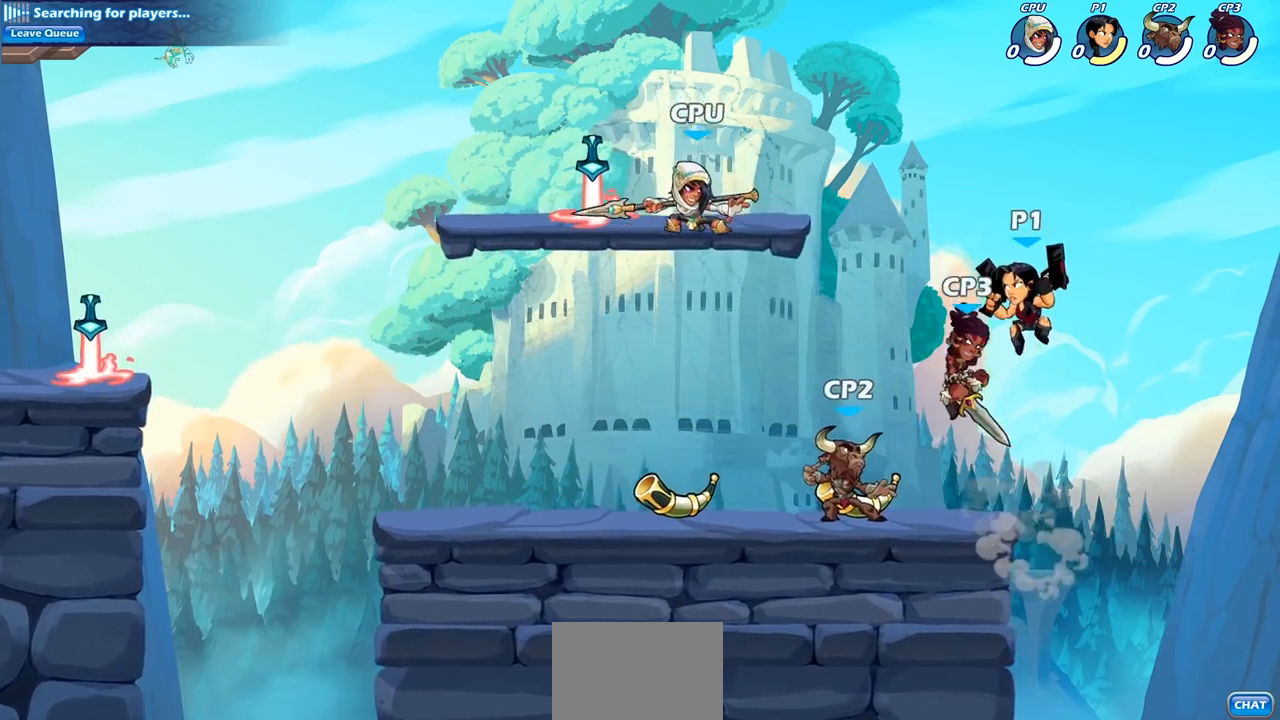
{"buttons": [], "left_stick": "center", "right_stick": "center", "events": [[17, "left_stick", "down-left"], [50, "SQUARE", "down"], [150, "SQUARE", "up"], [167, "left_stick", "center"]]}
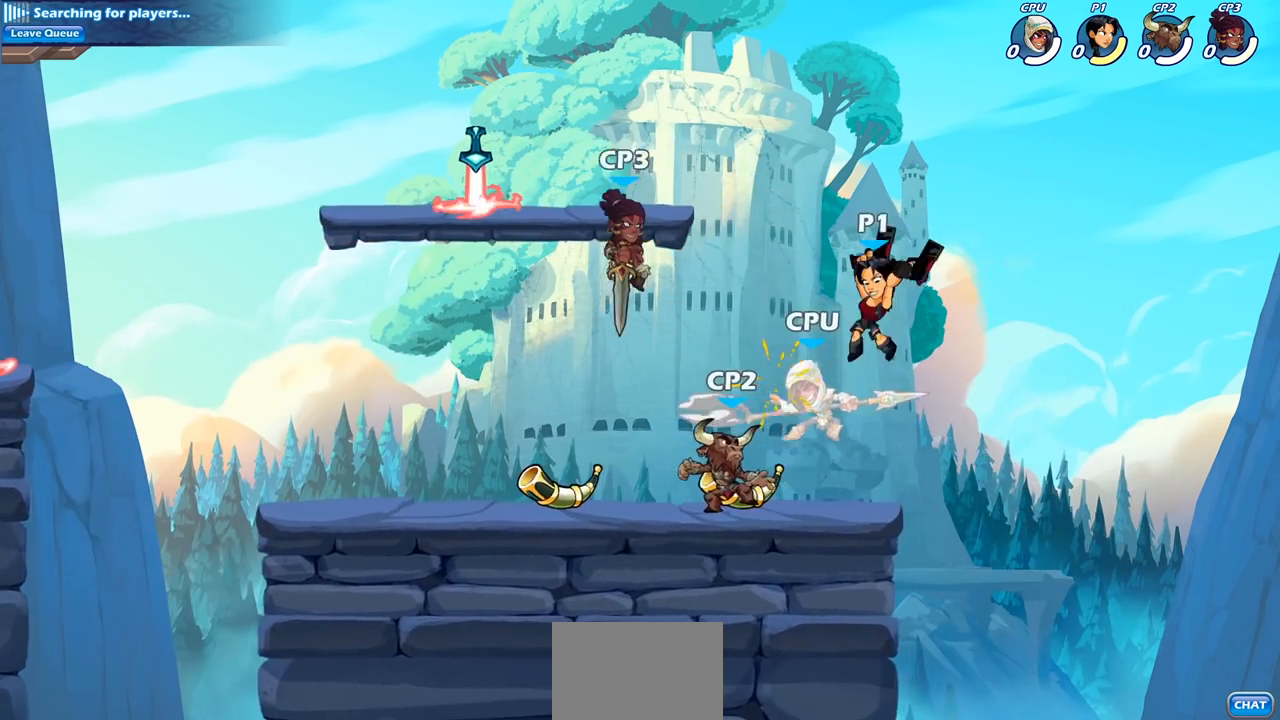
{"buttons": ["CROSS"], "left_stick": "left", "right_stick": "center", "events": [[433, "left_stick", "left"], [450, "CROSS", "down"]]}
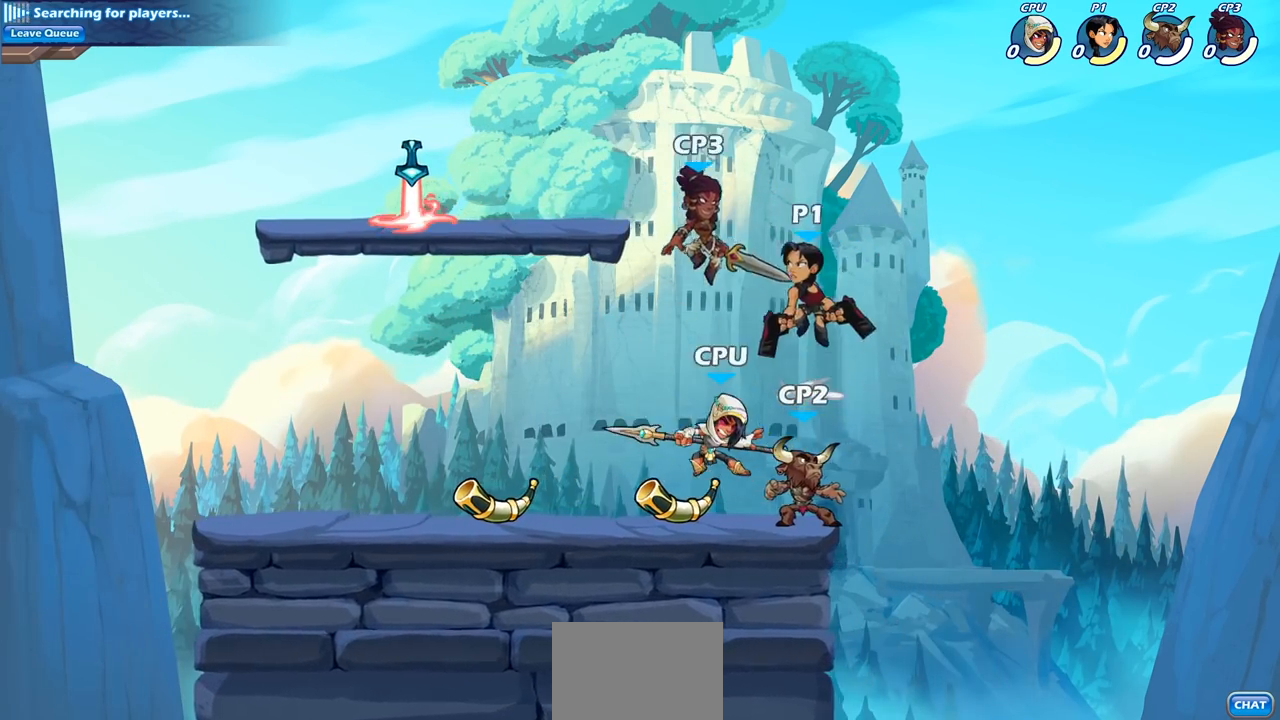
{"buttons": ["CIRCLE"], "left_stick": "down-left", "right_stick": "center", "events": [[100, "CROSS", "up"], [100, "left_stick", "down-left"], [133, "CIRCLE", "down"]]}
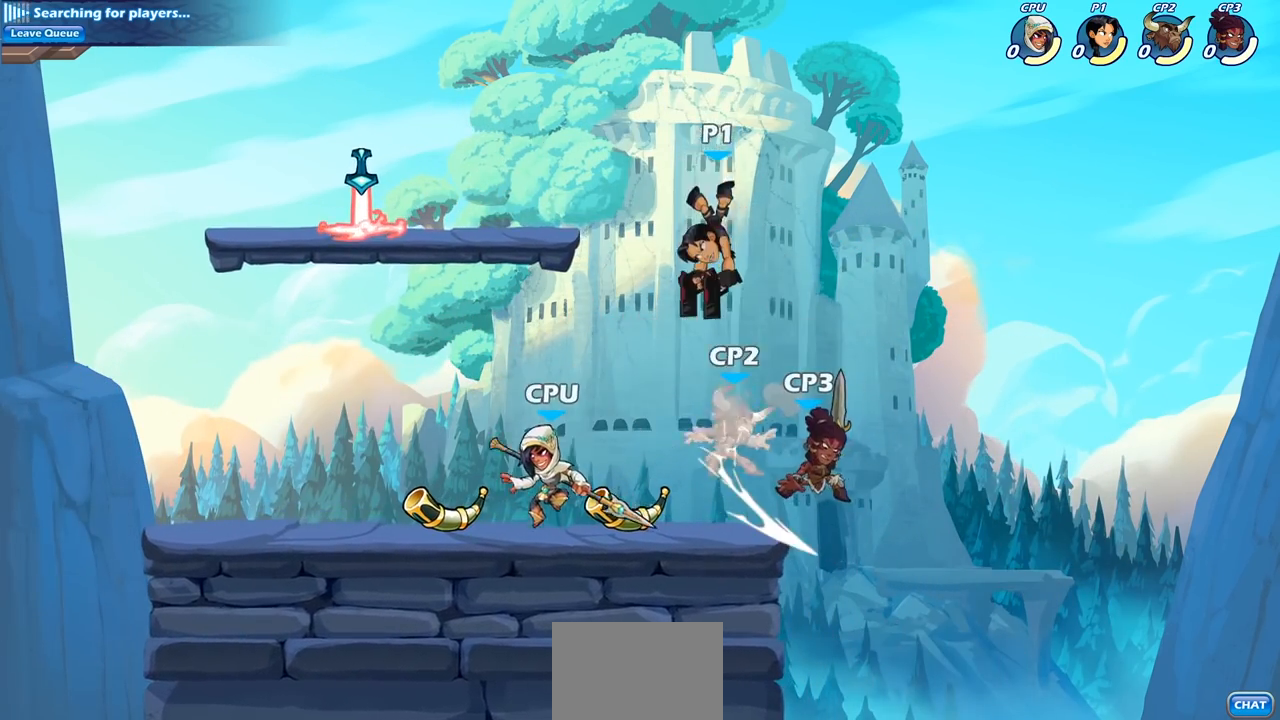
{"buttons": ["R2"], "left_stick": "left", "right_stick": "center", "events": [[300, "CIRCLE", "up"], [300, "left_stick", "center"], [367, "left_stick", "left"], [500, "R2", "down"]]}
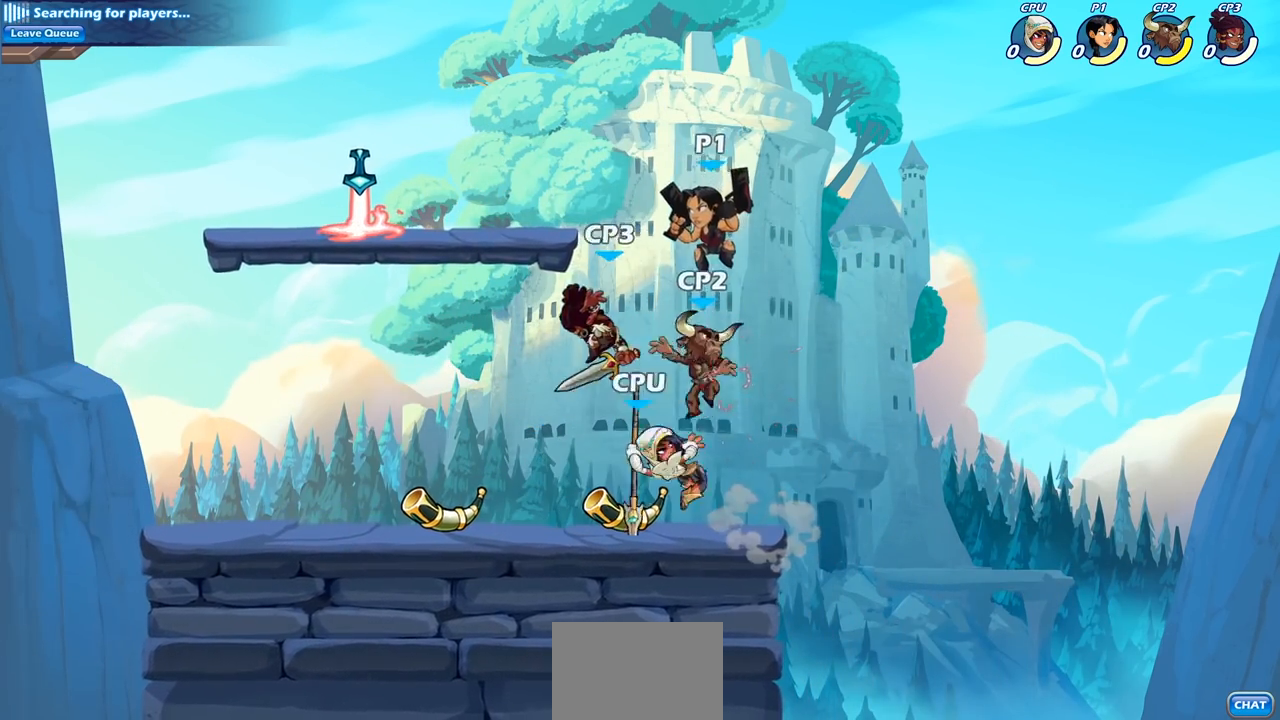
{"buttons": ["SQUARE"], "left_stick": "right", "right_stick": "center", "events": [[333, "R2", "up"], [383, "left_stick", "down"], [450, "left_stick", "right"], [483, "SQUARE", "down"]]}
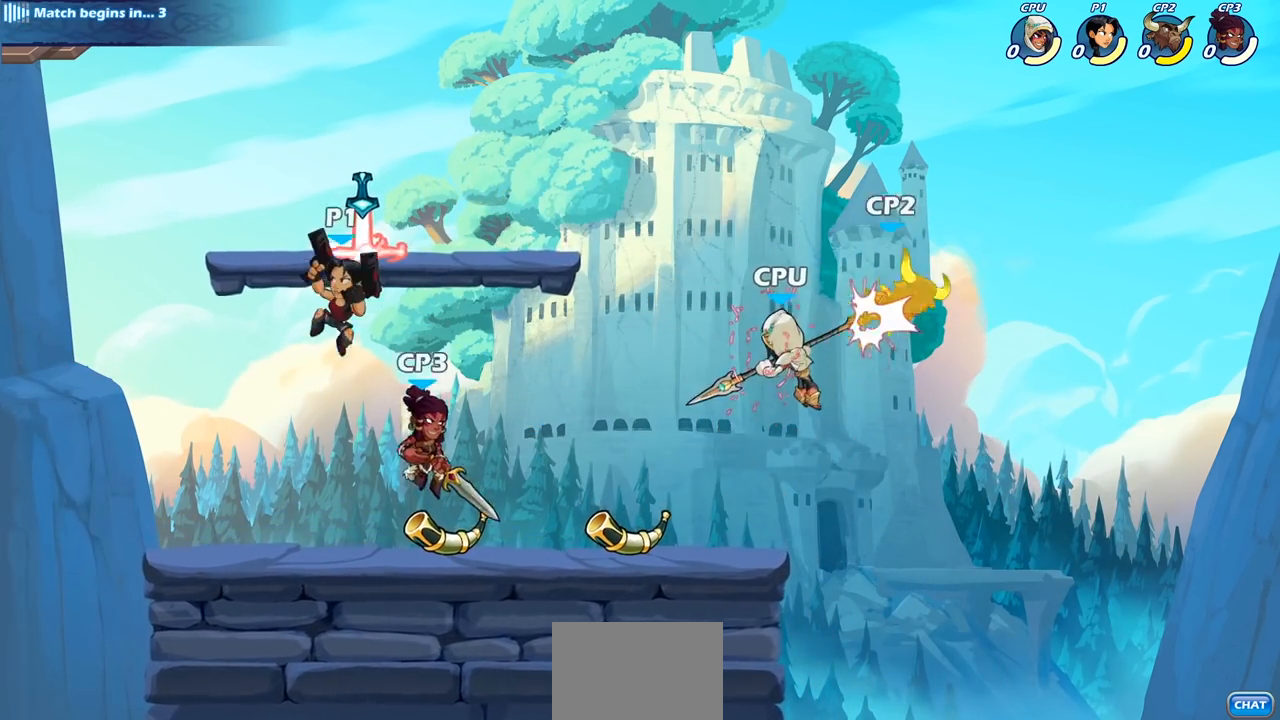
{"buttons": [], "left_stick": "center", "right_stick": "center", "events": [[67, "left_stick", "center"], [100, "SQUARE", "up"], [133, "left_stick", "left"], [267, "left_stick", "up-right"], [500, "left_stick", "center"]]}
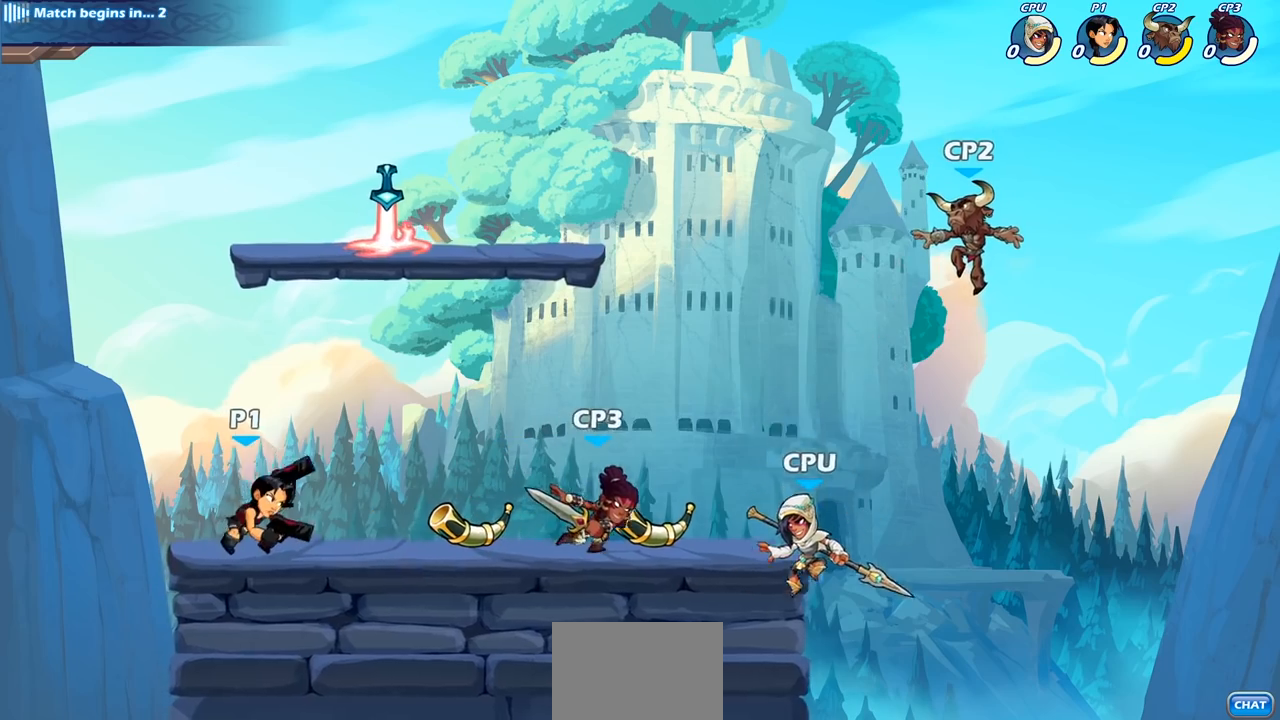
{"buttons": ["SQUARE"], "left_stick": "center", "right_stick": "center", "events": [[133, "left_stick", "right"], [283, "R2", "down"], [467, "R2", "up"], [467, "left_stick", "center"], [500, "SQUARE", "down"]]}
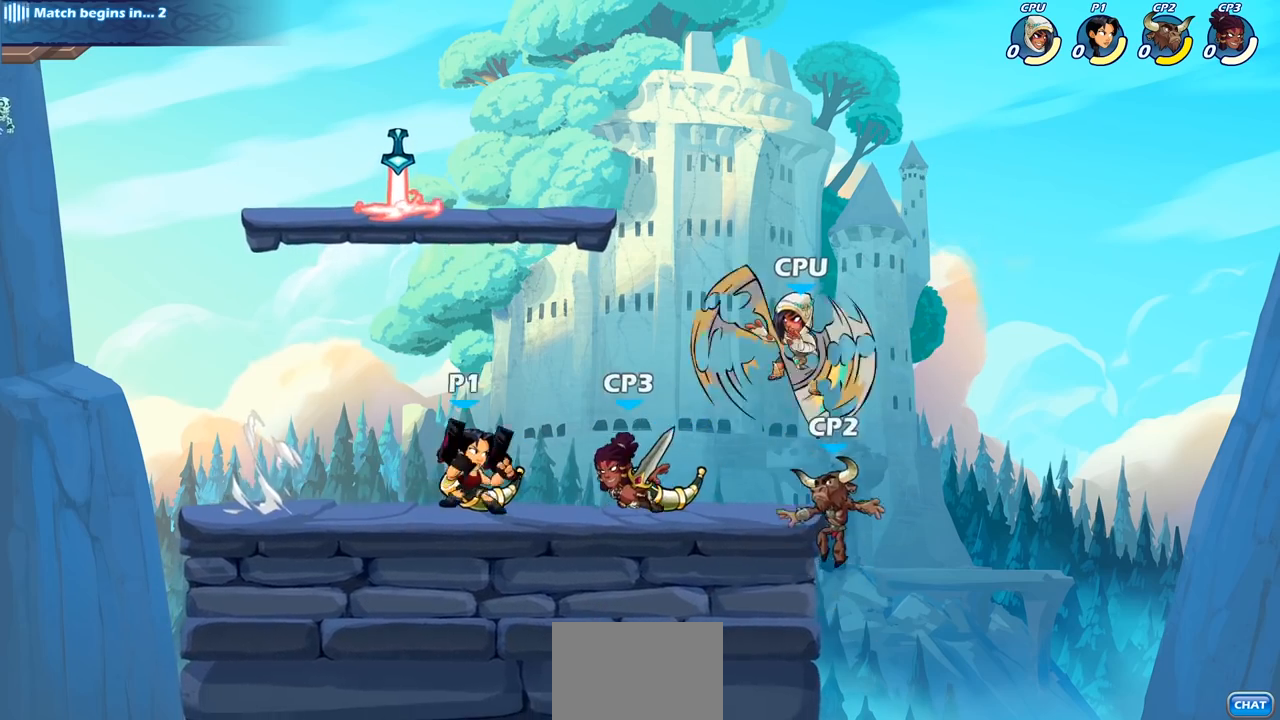
{"buttons": [], "left_stick": "center", "right_stick": "center", "events": [[100, "SQUARE", "up"], [183, "SQUARE", "down"], [283, "SQUARE", "up"], [383, "SQUARE", "down"], [483, "SQUARE", "up"]]}
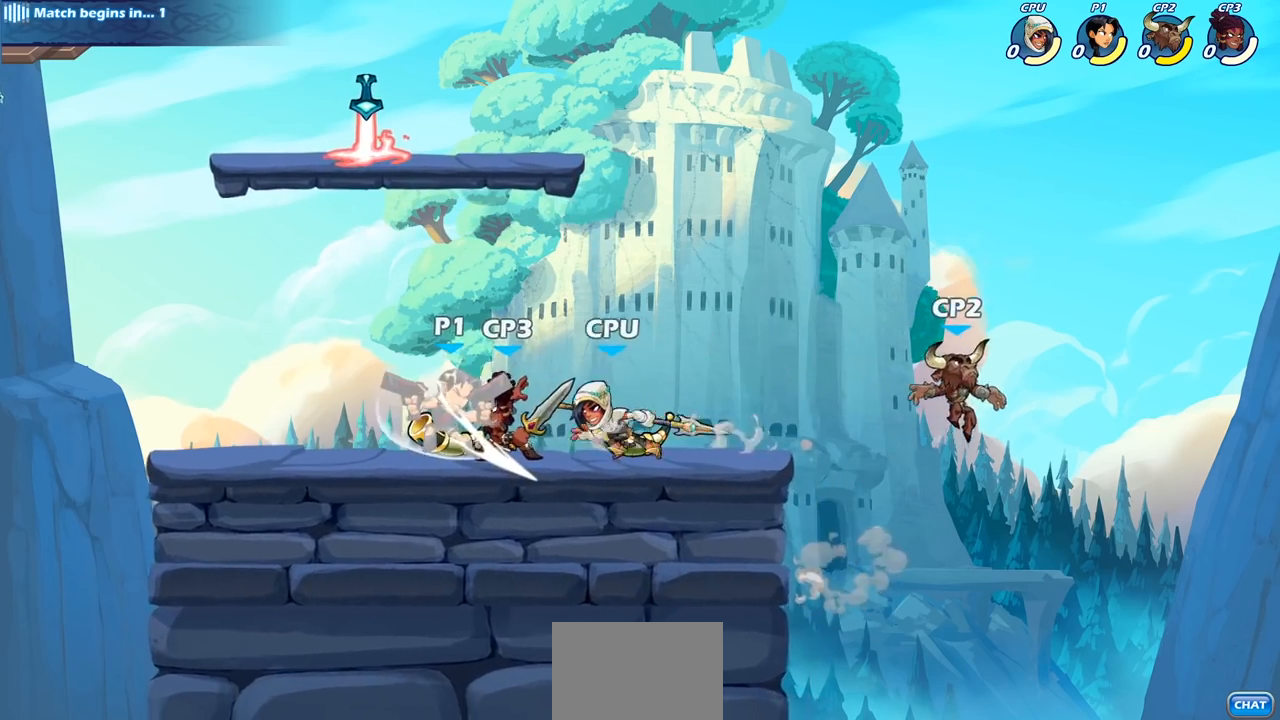
{"buttons": ["SQUARE"], "left_stick": "down", "right_stick": "center", "events": [[67, "SQUARE", "down"], [167, "SQUARE", "up"], [367, "left_stick", "down-right"], [433, "left_stick", "down"], [500, "SQUARE", "down"]]}
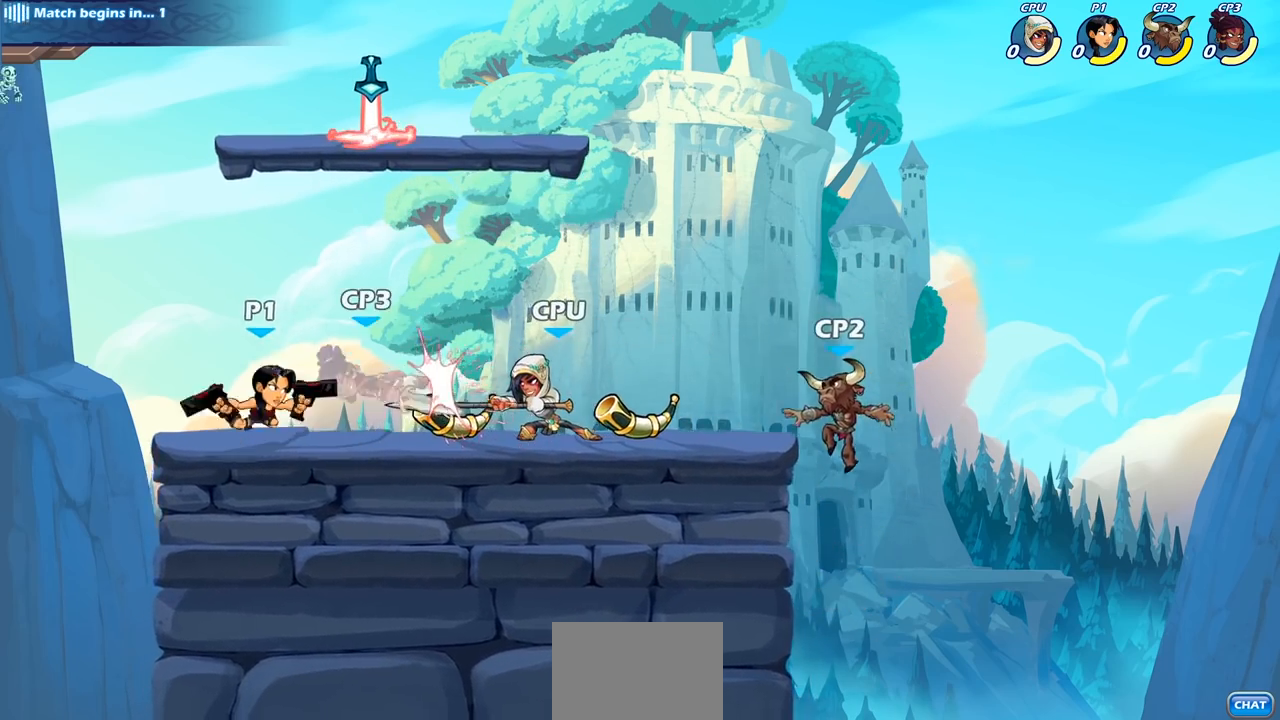
{"buttons": [], "left_stick": "center", "right_stick": "center", "events": [[100, "SQUARE", "up"], [150, "left_stick", "center"]]}
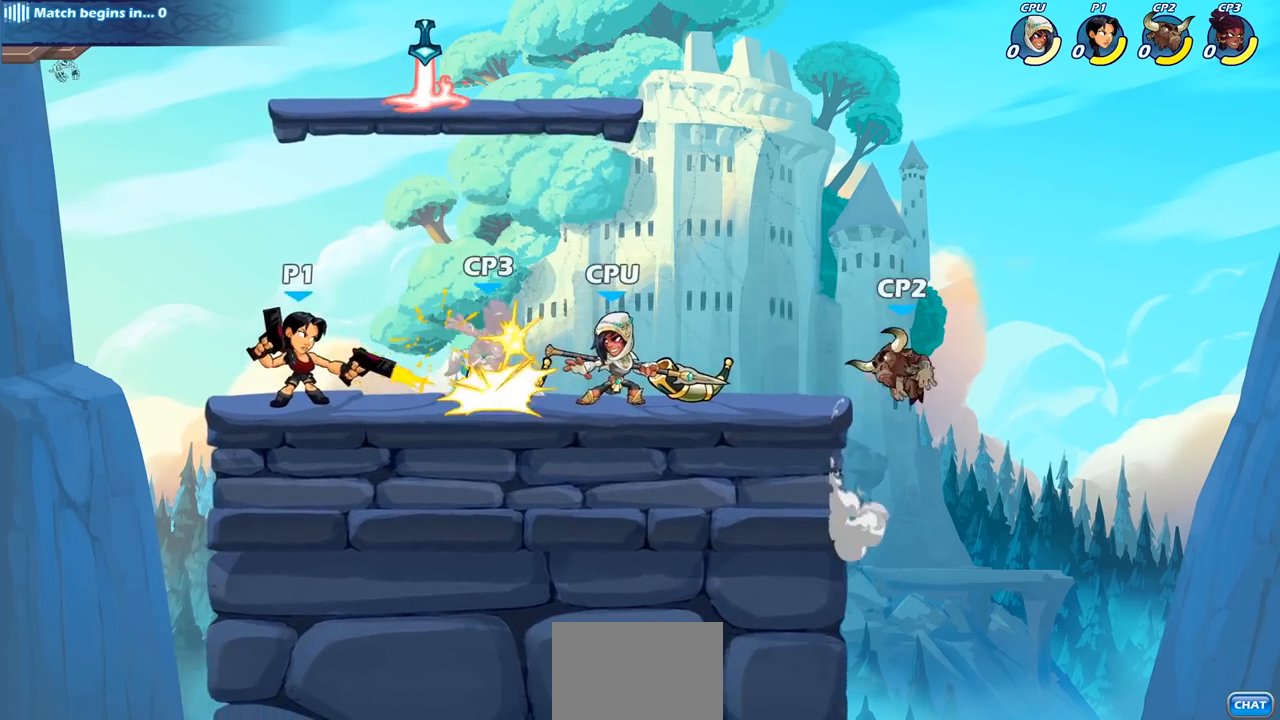
{"buttons": [], "left_stick": "left", "right_stick": "center", "events": [[117, "left_stick", "right"], [167, "CROSS", "down"], [217, "SQUARE", "down"], [250, "right_stick", "down"], [267, "CROSS", "up"], [300, "SQUARE", "up"], [300, "right_stick", "center"], [317, "left_stick", "down"], [383, "left_stick", "left"]]}
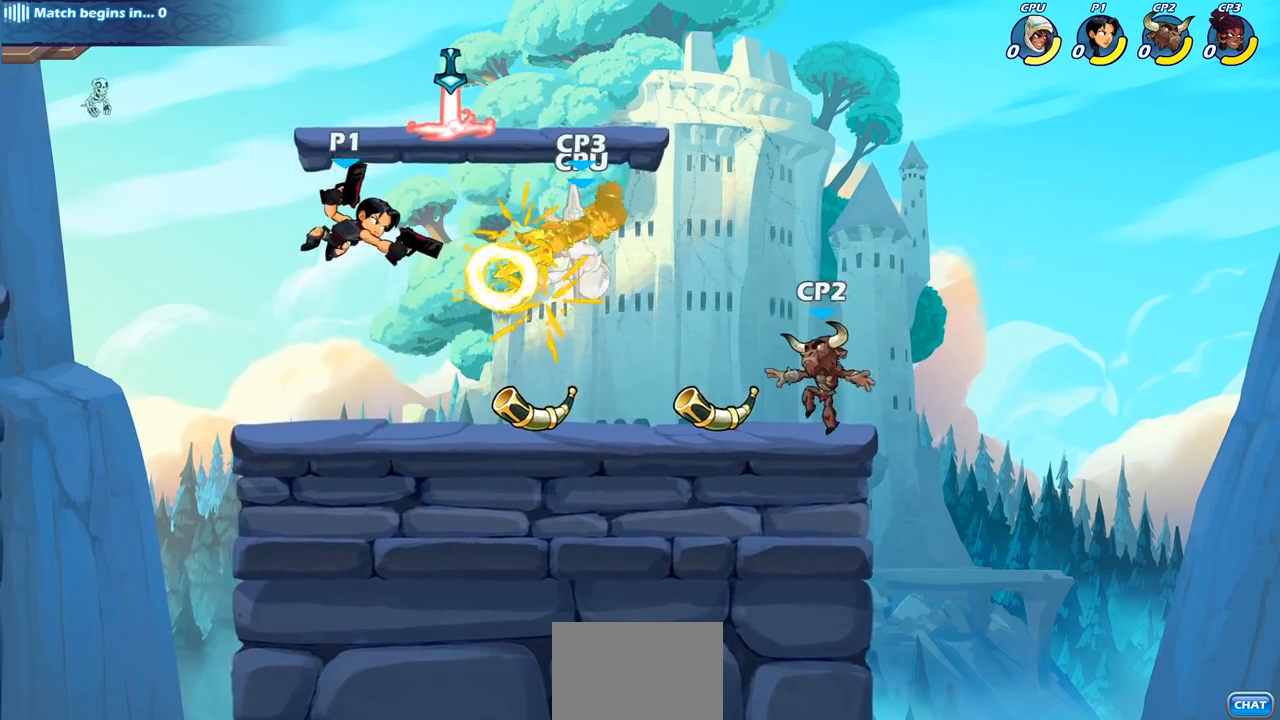
{"buttons": [], "left_stick": "right", "right_stick": "center", "events": [[233, "left_stick", "right"]]}
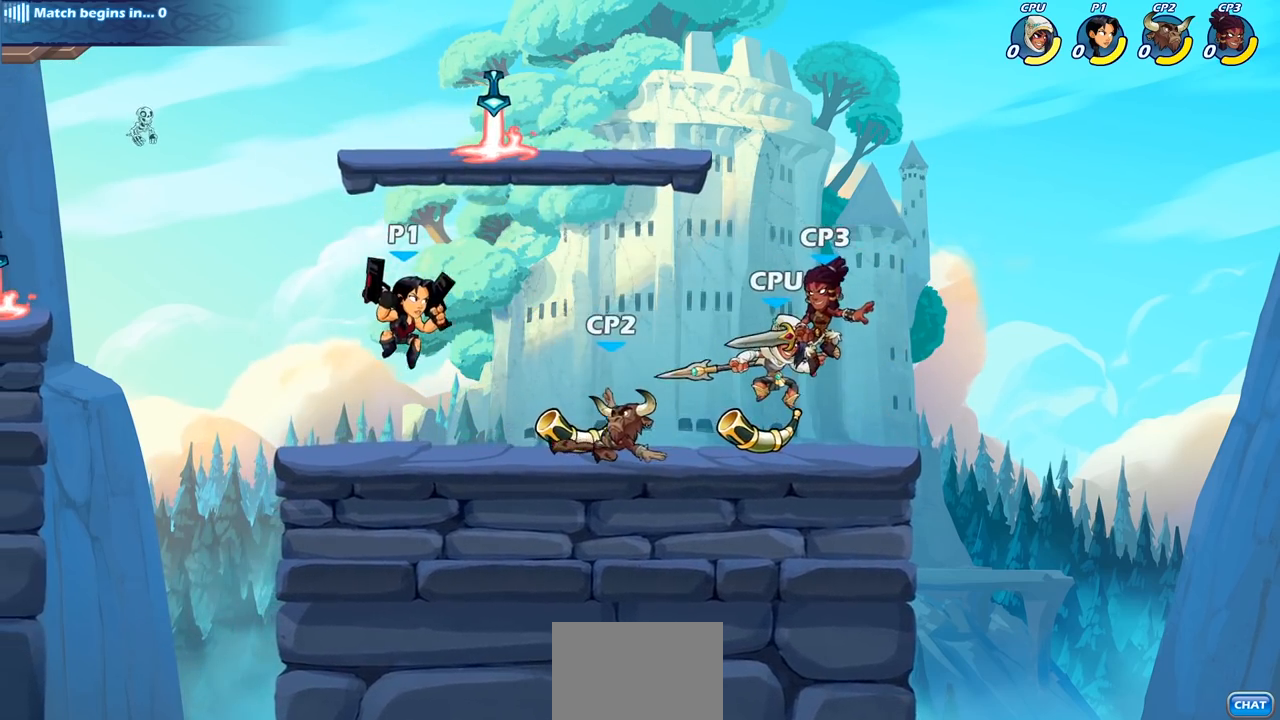
{"buttons": [], "left_stick": "center", "right_stick": "center", "events": [[50, "R2", "down"], [50, "left_stick", "center"], [133, "SQUARE", "down"], [167, "R1", "down"], [217, "R1", "up"], [217, "R2", "up"], [233, "SQUARE", "up"], [317, "SQUARE", "down"], [417, "SQUARE", "up"]]}